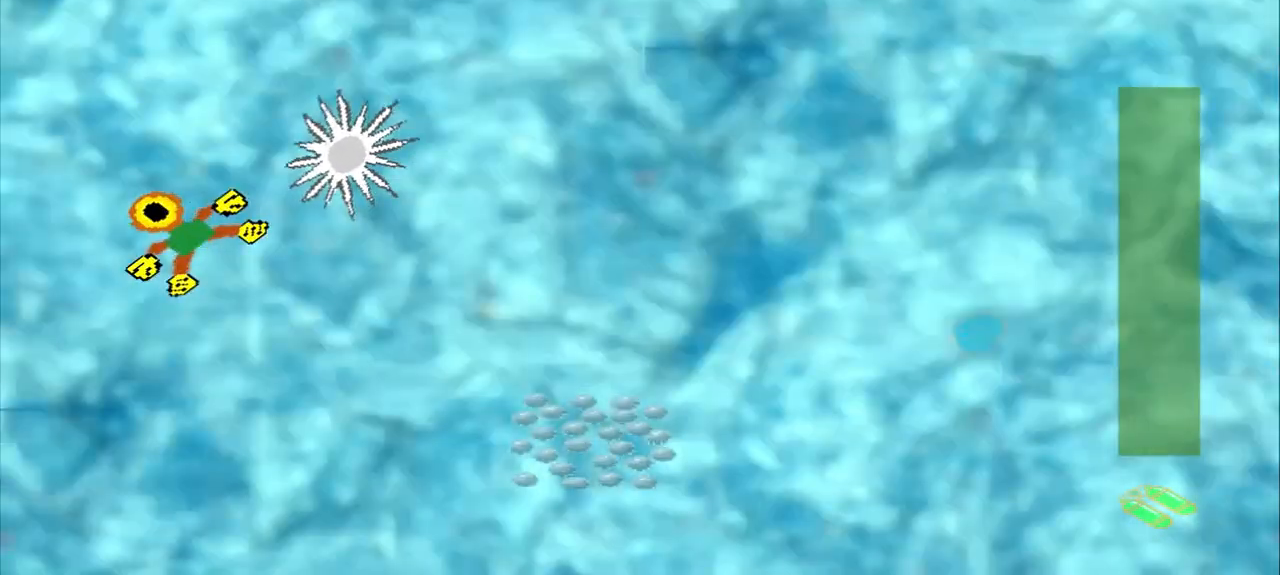
Gameplay with a controller (PlayStation layout); each line is a JSON object with the inputs held at the frame after it. "events" lists button and stick changes between this image and that frame as [ms after this image, input, new state], when the widget could be followed in between. Not read: L2 L3 R2 R3 right_stick.
{"buttons": [], "left_stick": "down-right", "events": [[42, "CROSS", "up"], [125, "left_stick", "up-left"], [208, "left_stick", "center"], [333, "left_stick", "down"], [500, "left_stick", "down-right"]]}
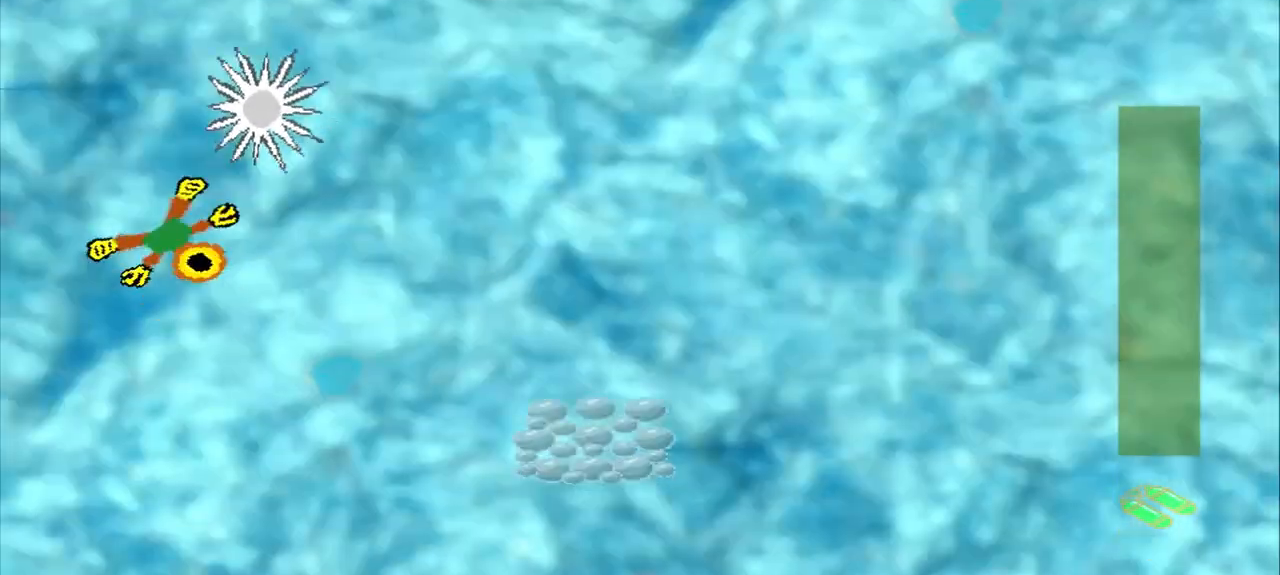
{"buttons": [], "left_stick": "down-right", "events": [[208, "CROSS", "down"], [333, "CROSS", "up"]]}
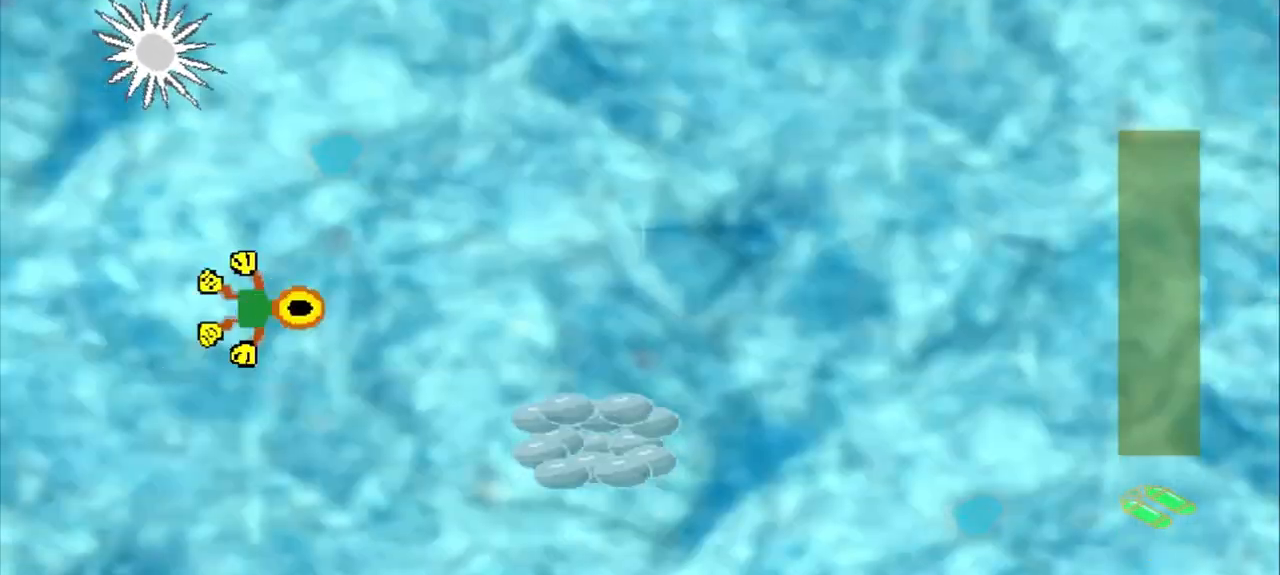
{"buttons": ["CROSS"], "left_stick": "down-right", "events": [[333, "CROSS", "down"]]}
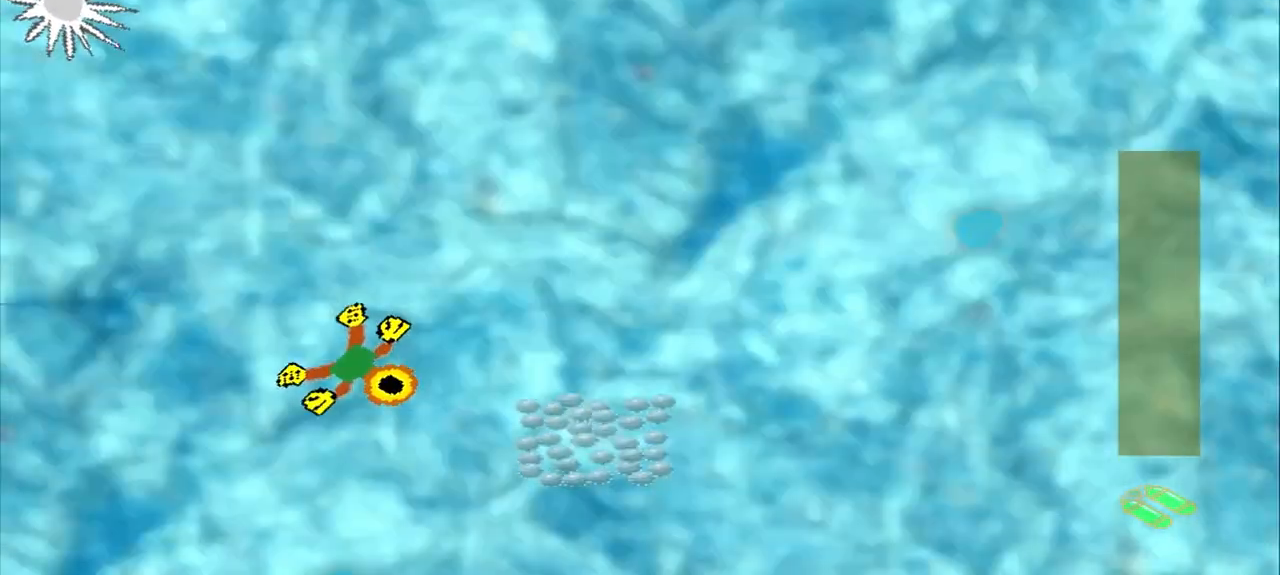
{"buttons": [], "left_stick": "center", "events": [[125, "CROSS", "up"], [500, "left_stick", "center"]]}
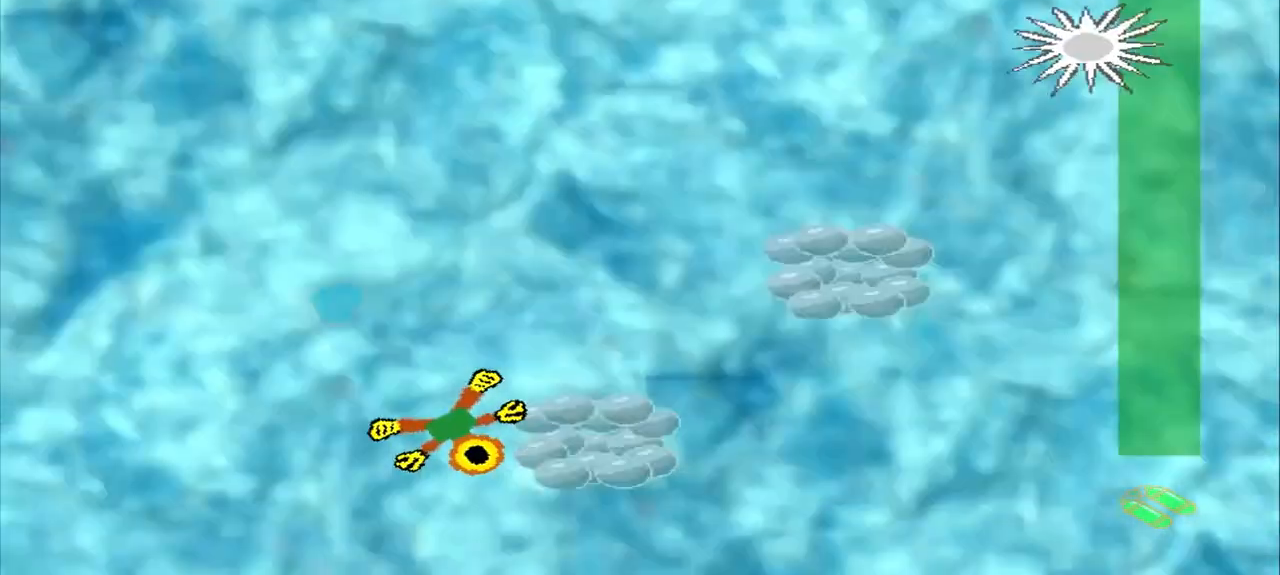
{"buttons": [], "left_stick": "up-right", "events": [[125, "left_stick", "up-right"]]}
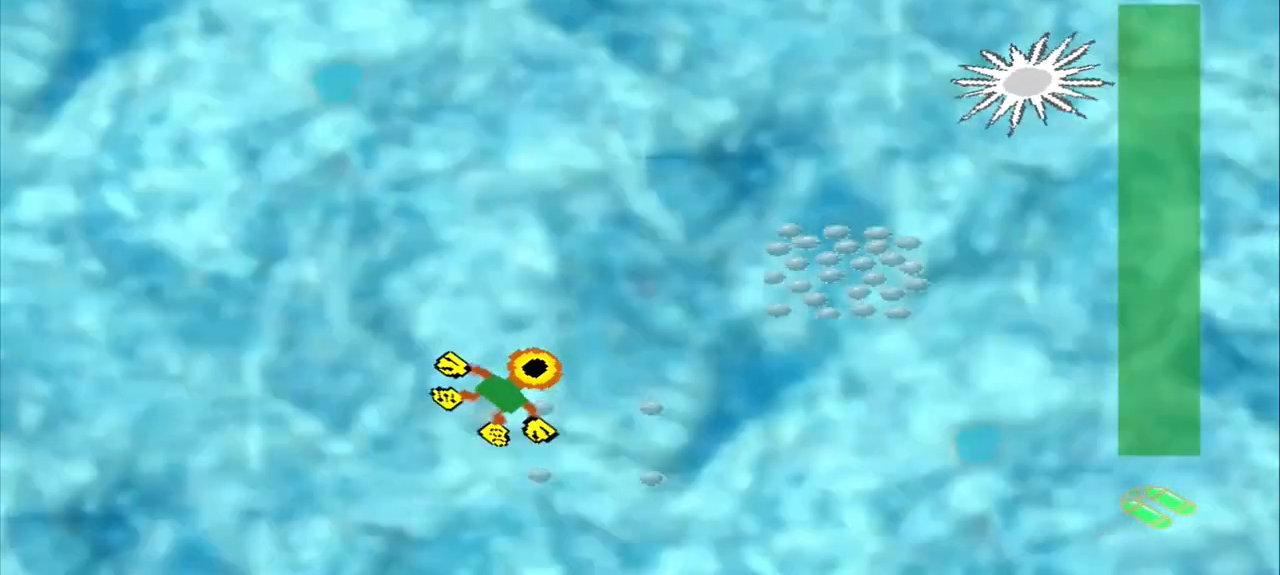
{"buttons": [], "left_stick": "up-right", "events": []}
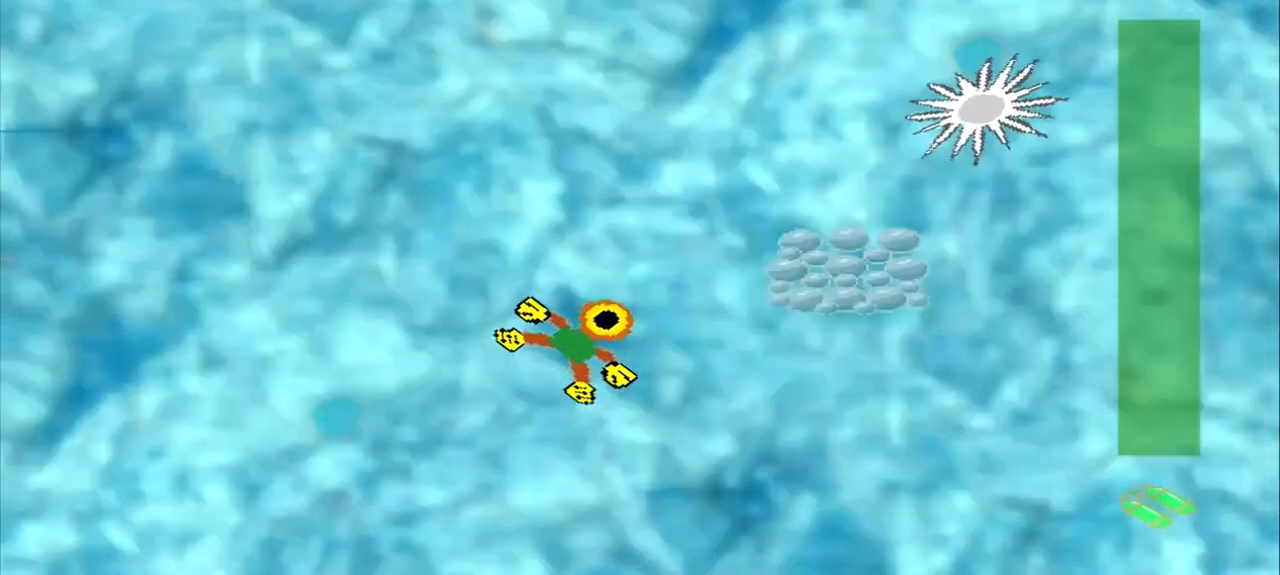
{"buttons": [], "left_stick": "up-right", "events": []}
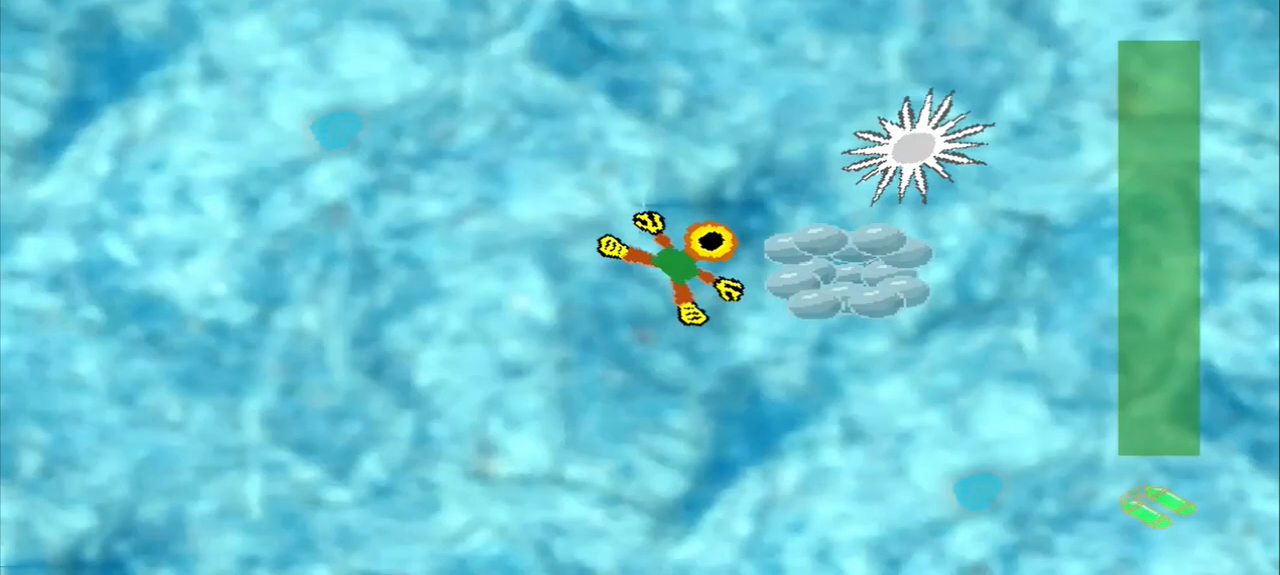
{"buttons": [], "left_stick": "up-left", "events": [[125, "left_stick", "center"], [333, "left_stick", "up-left"]]}
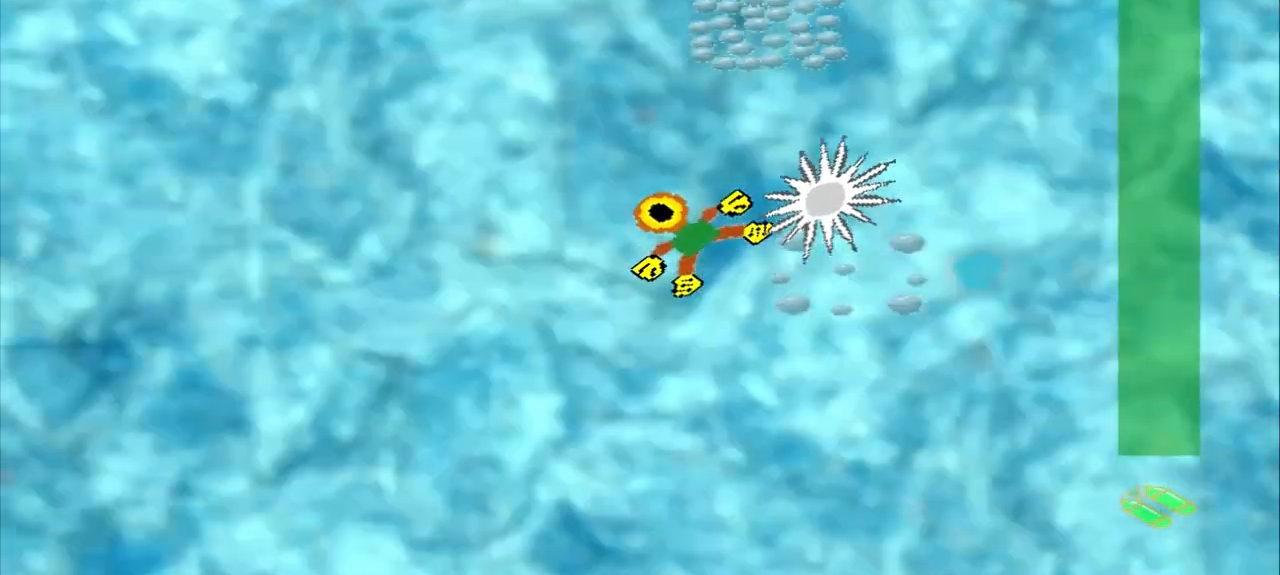
{"buttons": [], "left_stick": "up-left", "events": []}
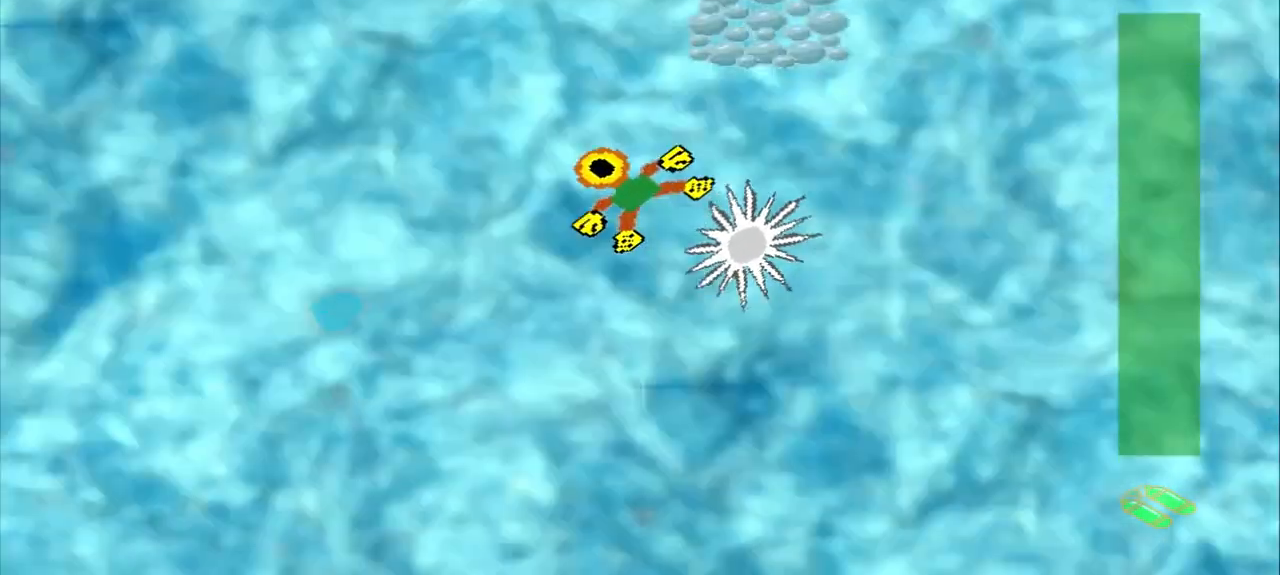
{"buttons": [], "left_stick": "up-right", "events": [[333, "DPAD_DOWN", "down"], [500, "DPAD_DOWN", "up"], [500, "left_stick", "up-right"]]}
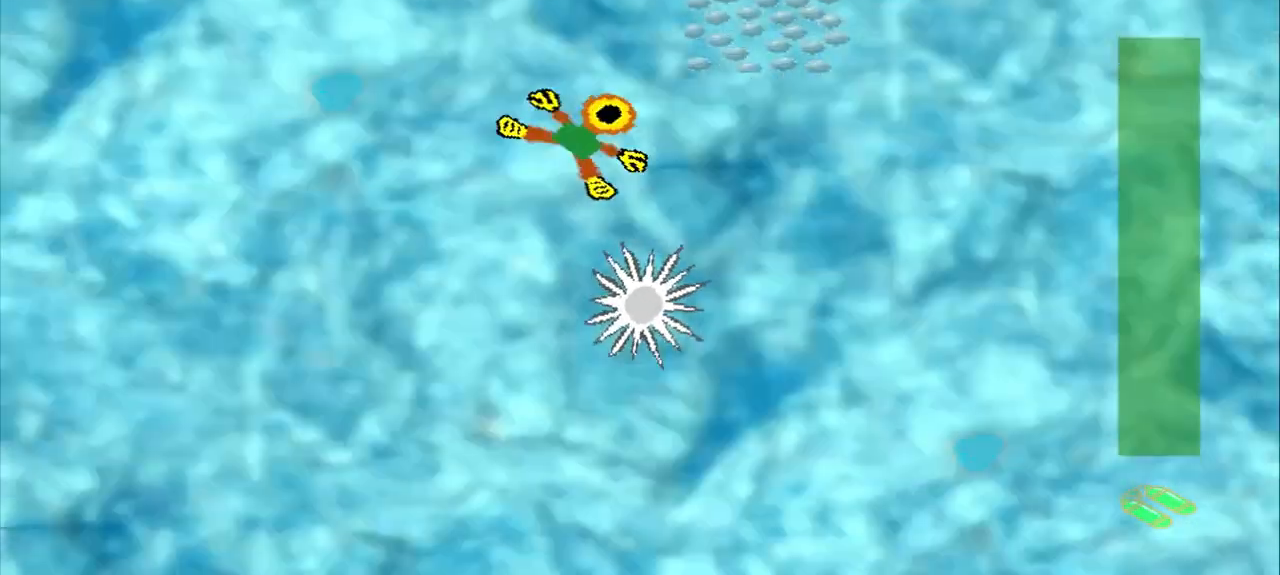
{"buttons": ["CROSS"], "left_stick": "center", "events": [[417, "left_stick", "center"], [500, "CROSS", "down"]]}
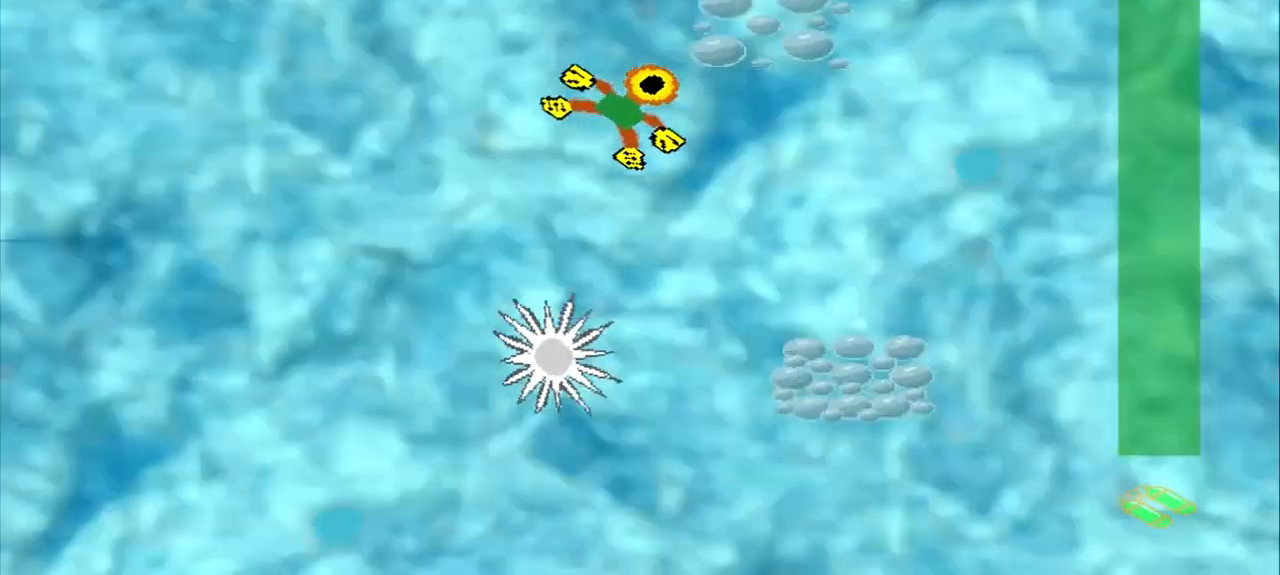
{"buttons": [], "left_stick": "down-right", "events": [[42, "left_stick", "down-right"], [208, "CROSS", "up"]]}
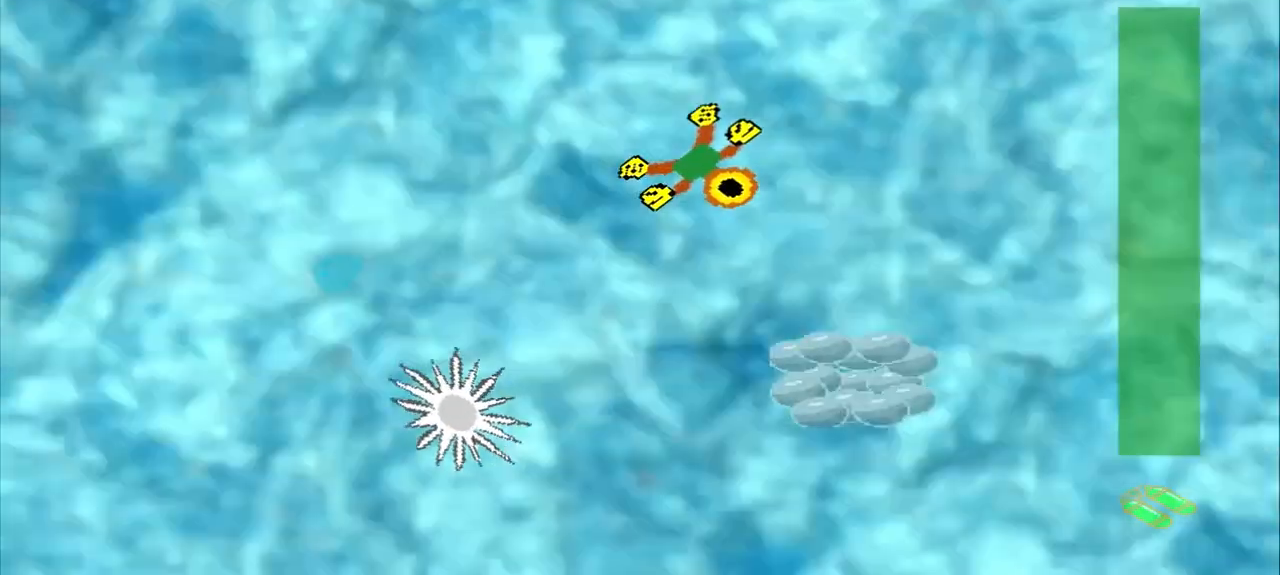
{"buttons": ["CROSS"], "left_stick": "right", "events": [[417, "CROSS", "down"], [500, "left_stick", "right"]]}
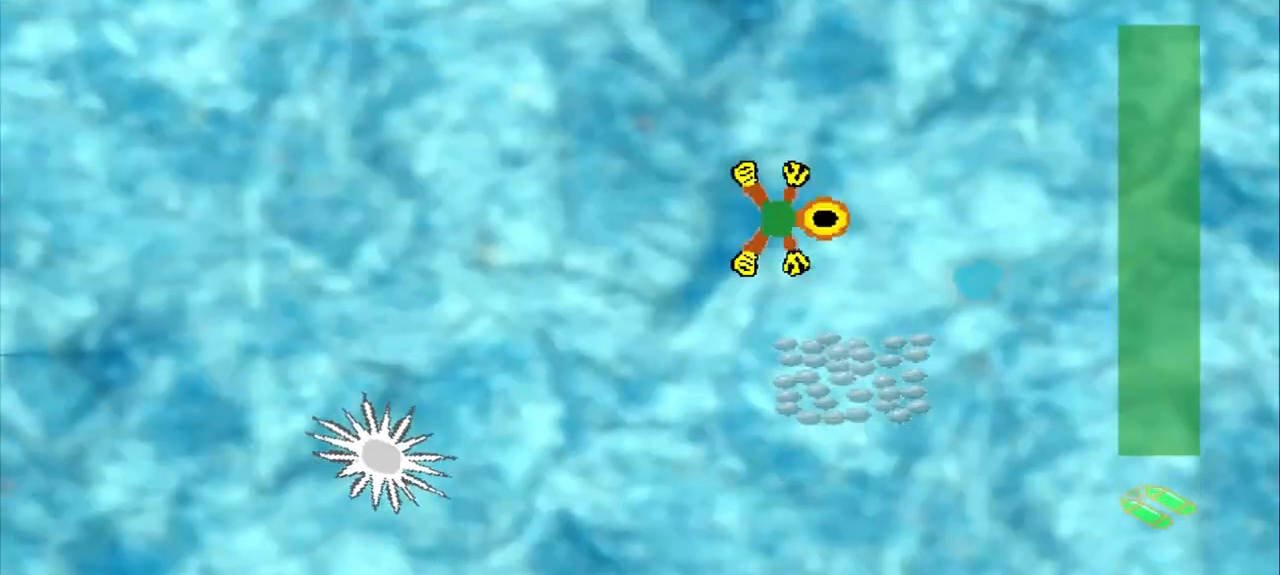
{"buttons": [], "left_stick": "down", "events": [[125, "left_stick", "down-right"], [167, "CROSS", "up"], [500, "left_stick", "down"]]}
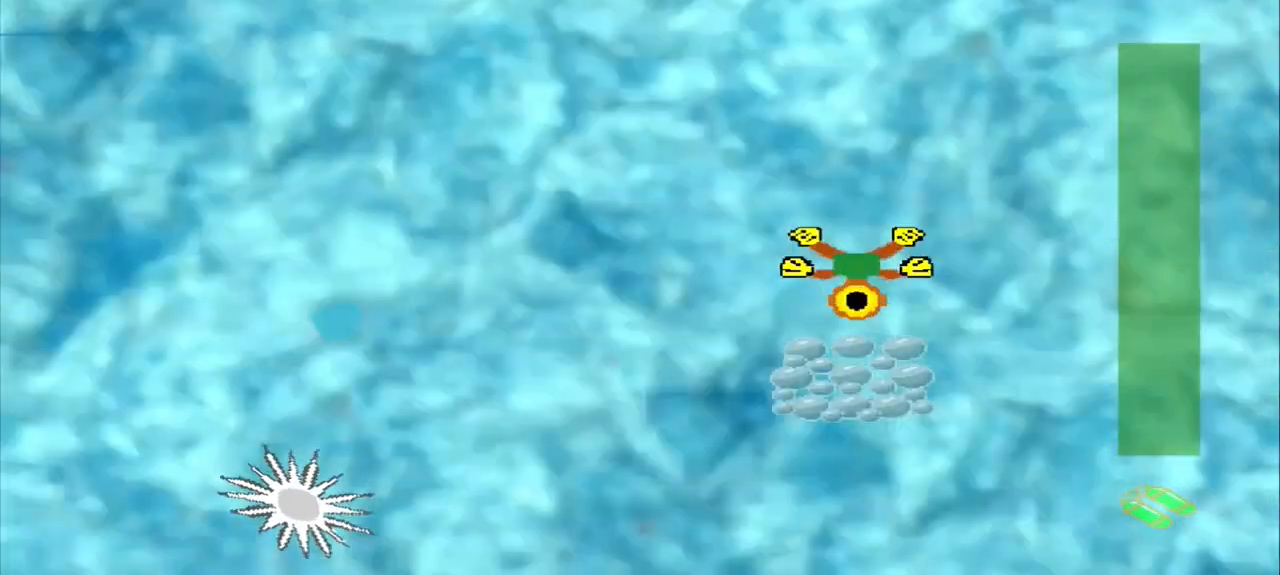
{"buttons": ["DPAD_DOWN"], "left_stick": "up-left", "events": [[208, "CROSS", "down"], [250, "left_stick", "center"], [333, "CROSS", "up"], [375, "left_stick", "up-left"], [458, "DPAD_DOWN", "down"]]}
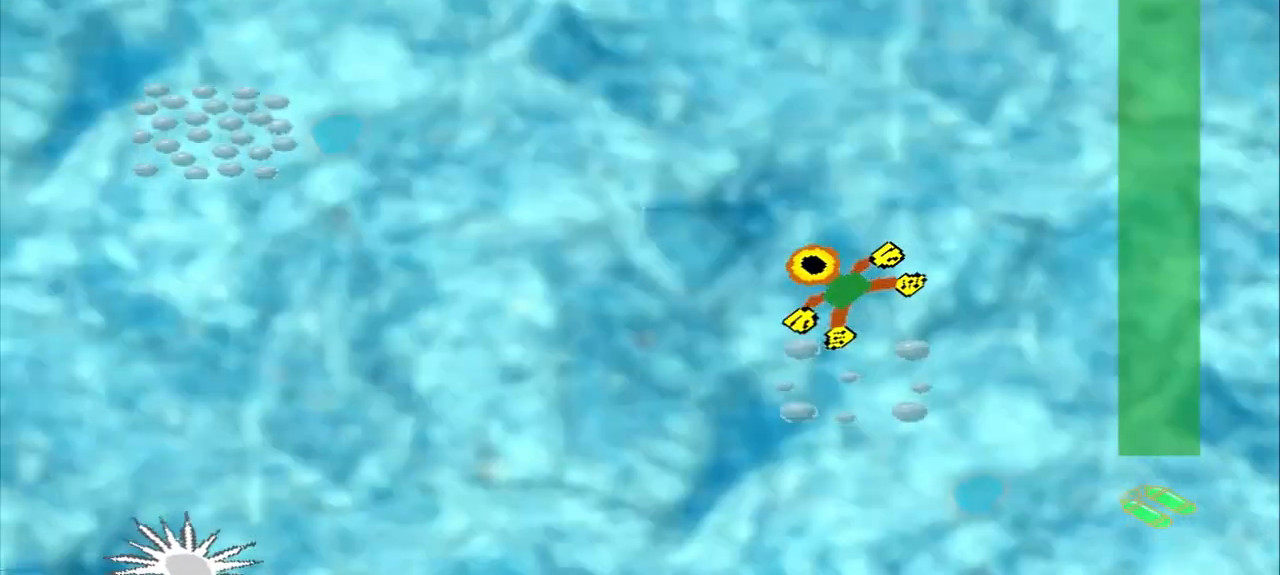
{"buttons": [], "left_stick": "up-left", "events": [[42, "DPAD_DOWN", "up"]]}
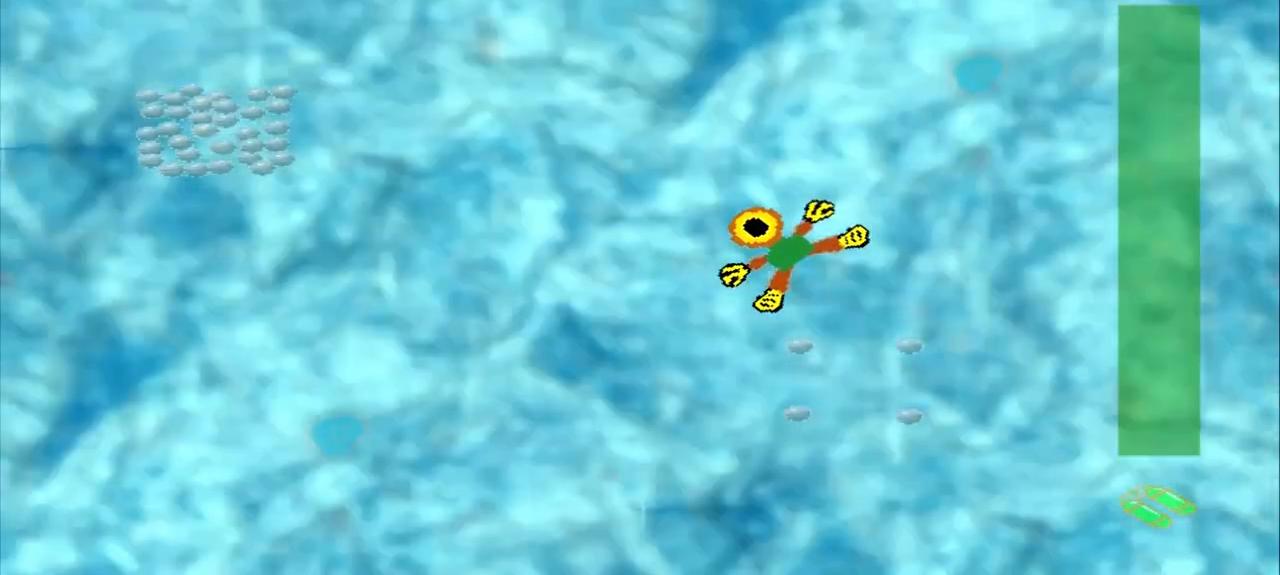
{"buttons": [], "left_stick": "up-left", "events": []}
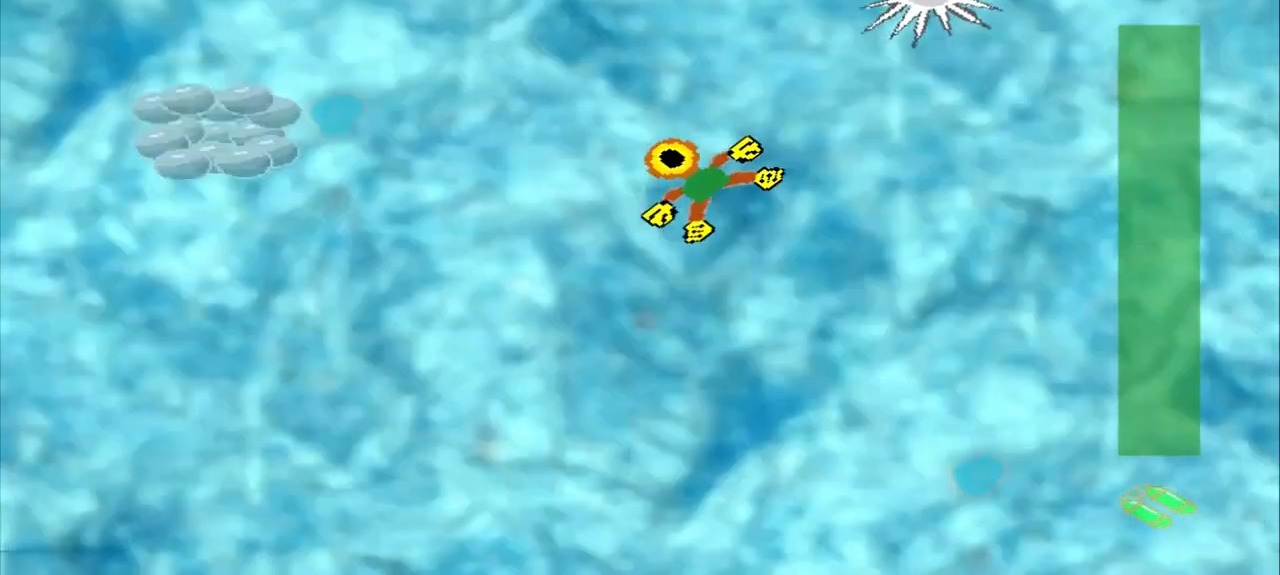
{"buttons": [], "left_stick": "left", "events": [[333, "left_stick", "left"]]}
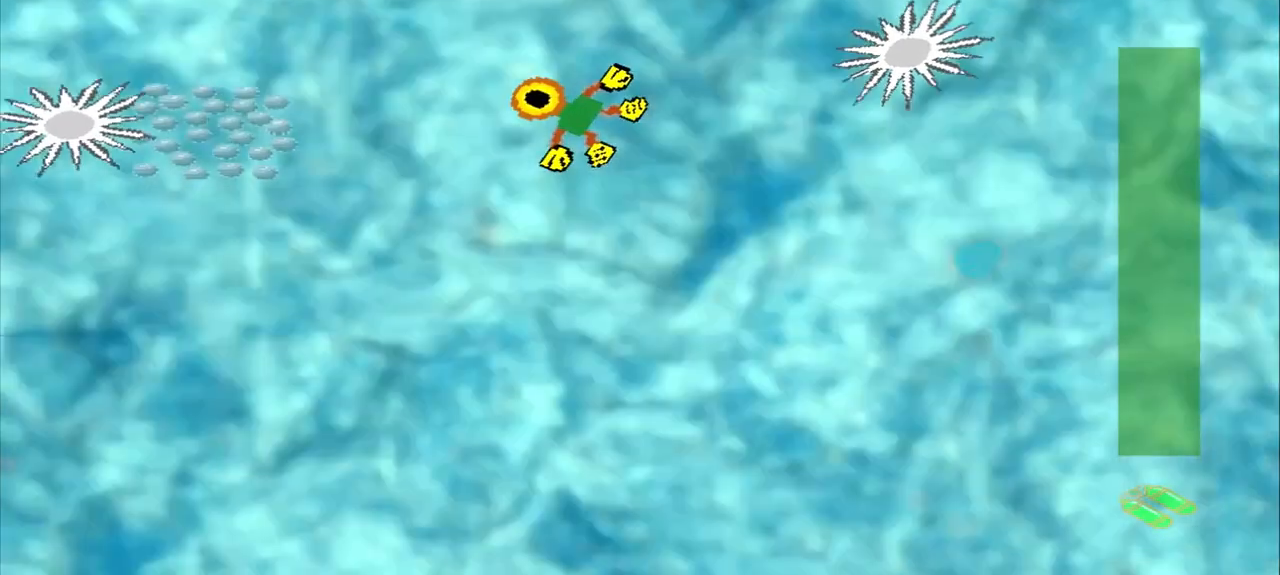
{"buttons": [], "left_stick": "left", "events": []}
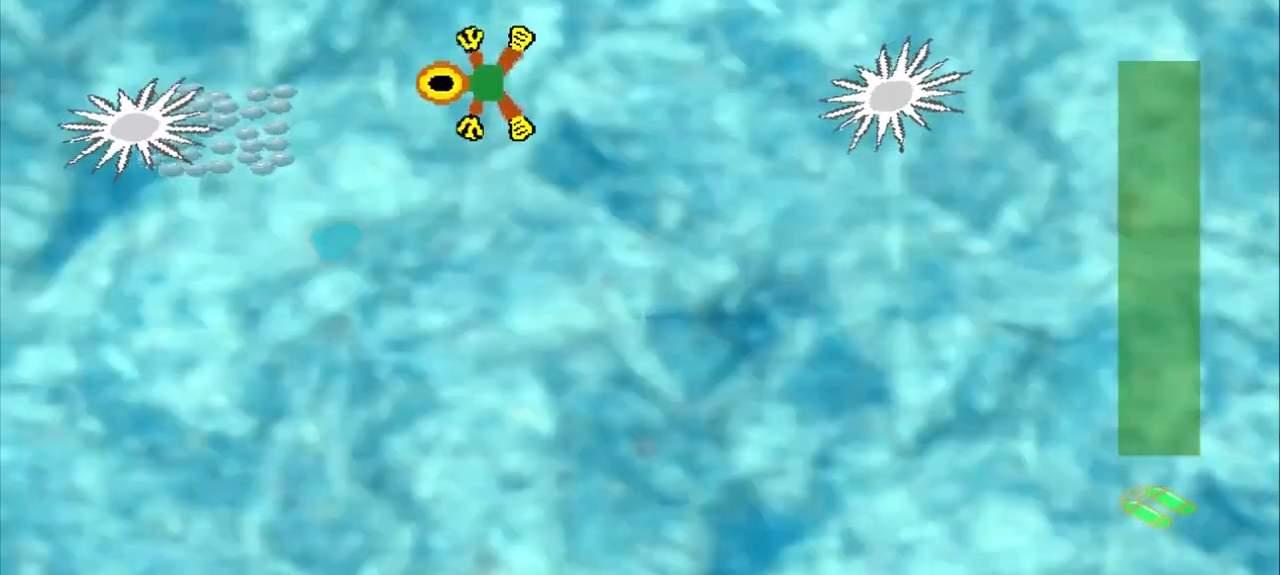
{"buttons": [], "left_stick": "down-right", "events": [[42, "left_stick", "up-right"], [167, "left_stick", "center"], [333, "CROSS", "down"], [417, "CROSS", "up"], [417, "left_stick", "down-left"], [500, "left_stick", "down-right"]]}
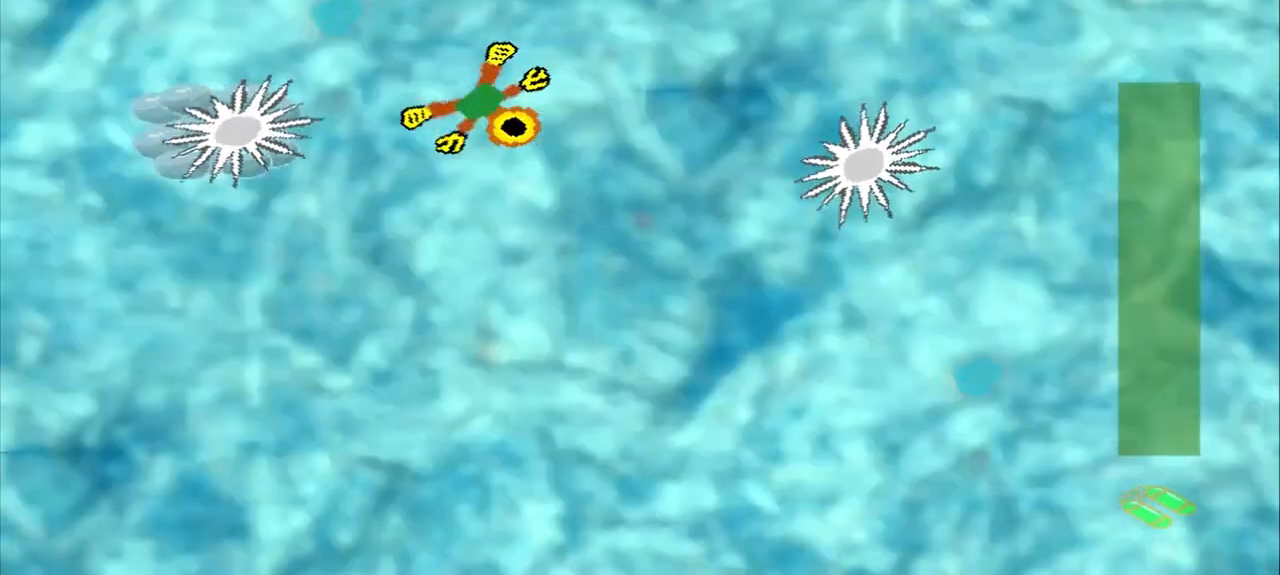
{"buttons": [], "left_stick": "center", "events": [[42, "left_stick", "down-left"], [125, "left_stick", "down-right"], [375, "left_stick", "up"], [500, "left_stick", "center"]]}
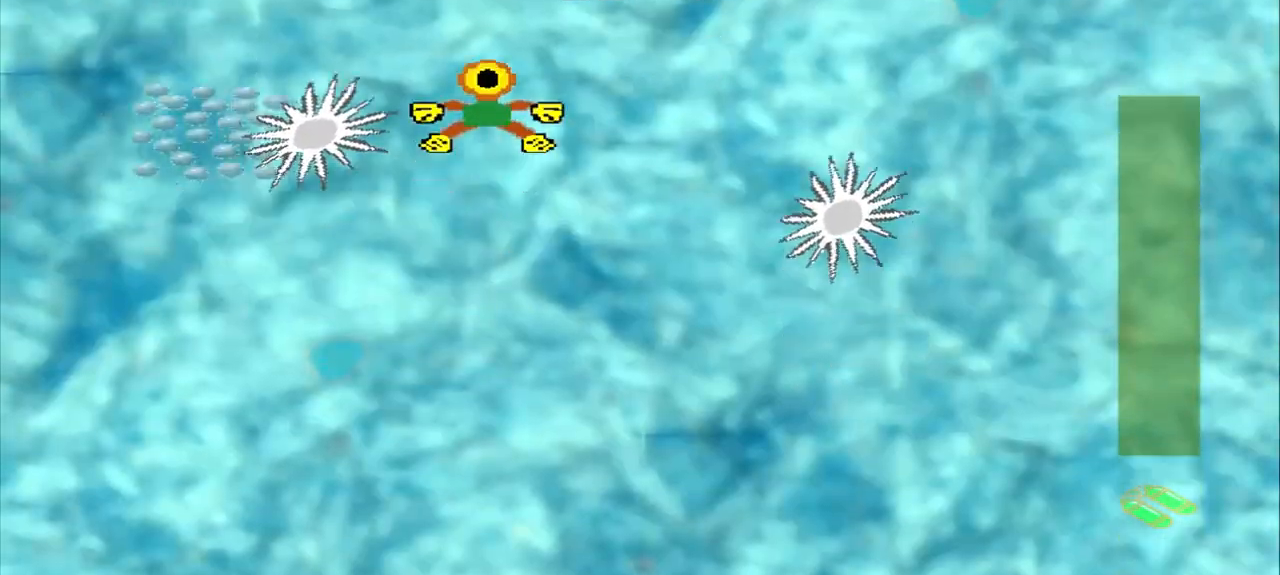
{"buttons": ["CROSS"], "left_stick": "center", "events": [[42, "left_stick", "up"], [250, "CROSS", "down"], [333, "left_stick", "center"]]}
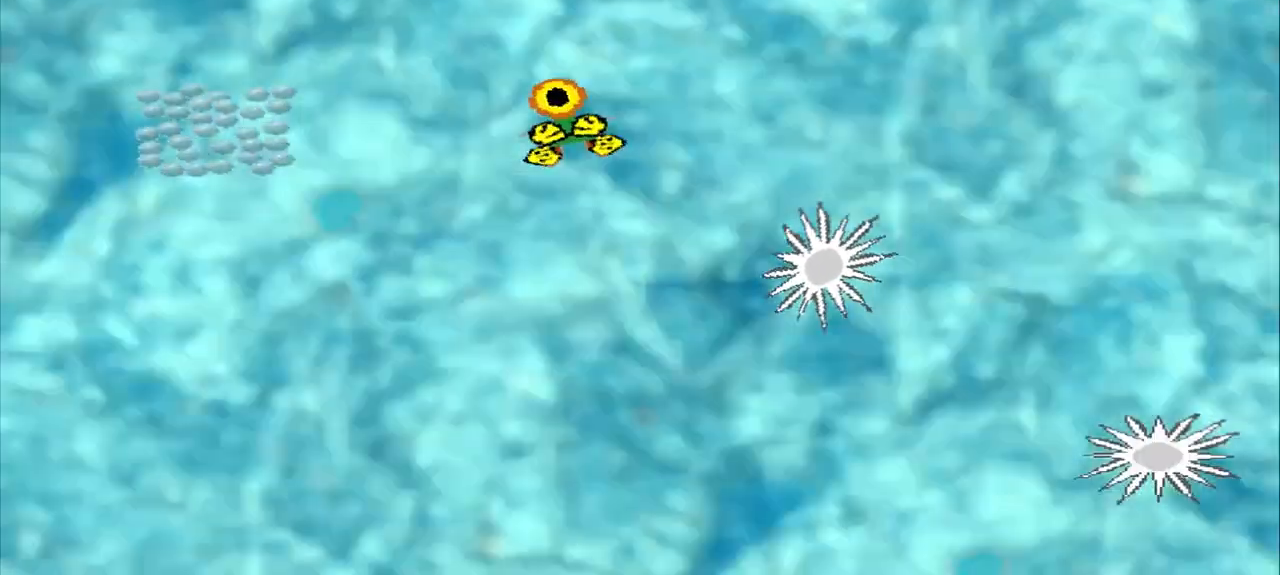
{"buttons": [], "left_stick": "center", "events": [[375, "CROSS", "up"]]}
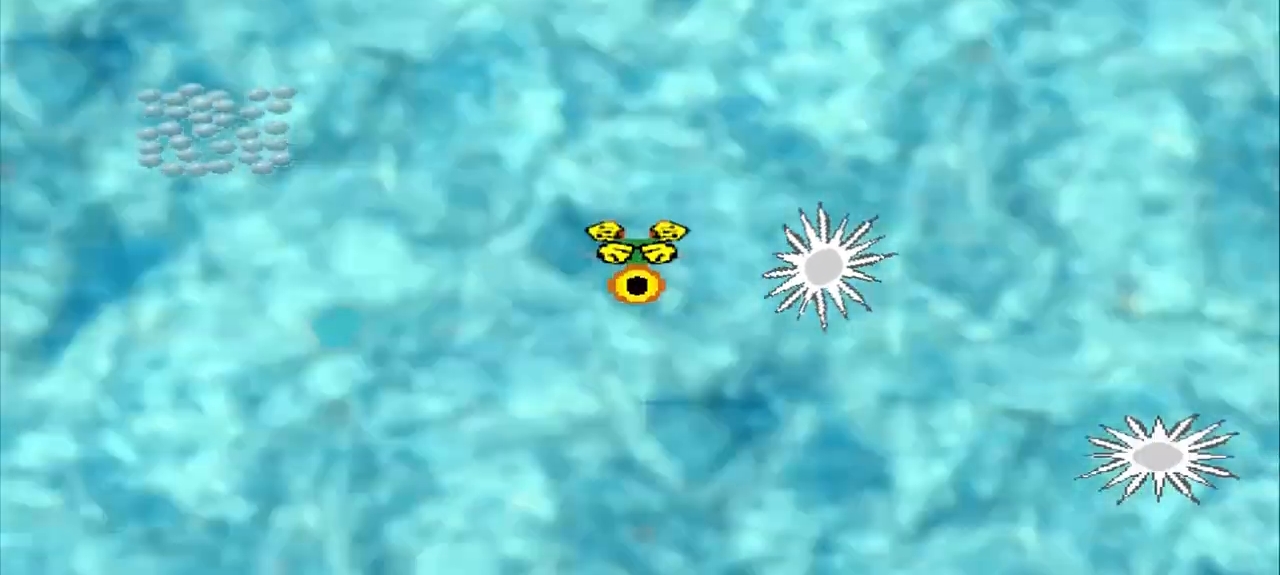
{"buttons": [], "left_stick": "center"}
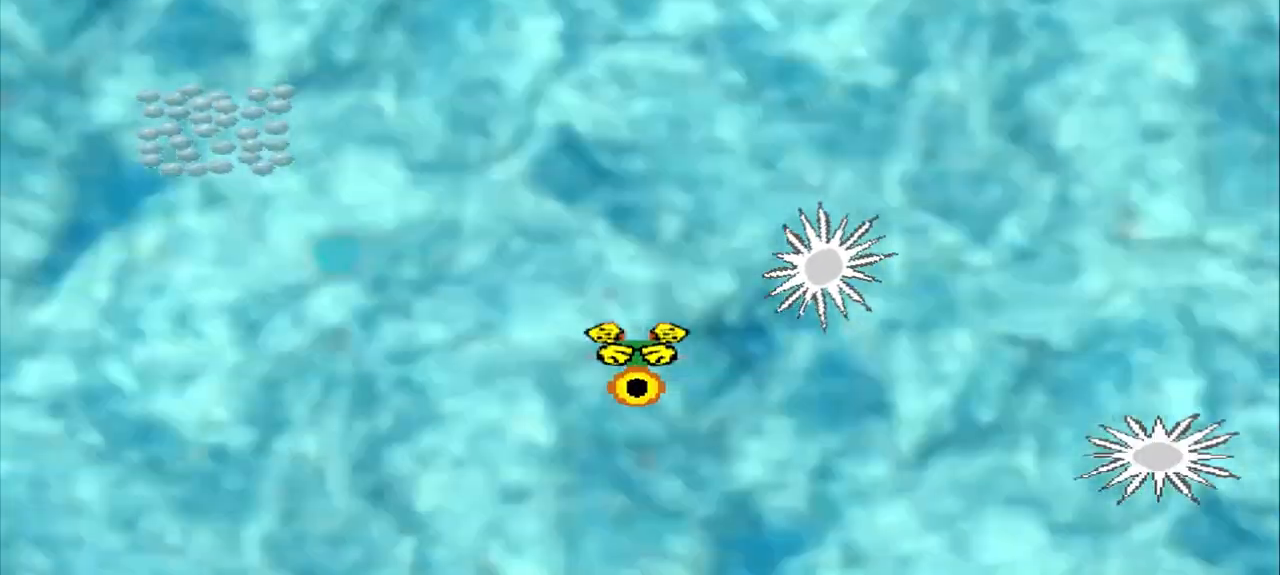
{"buttons": [], "left_stick": "center", "events": [[250, "CROSS", "down"], [375, "CROSS", "up"]]}
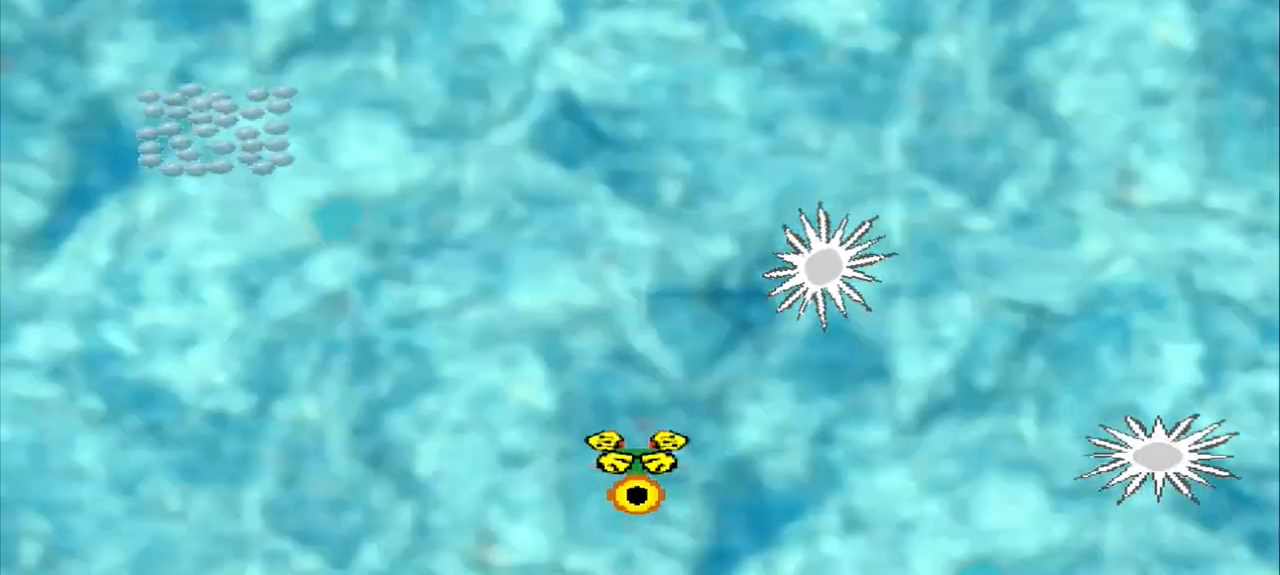
{"buttons": [], "left_stick": "center", "events": [[208, "CROSS", "down"], [375, "CROSS", "up"]]}